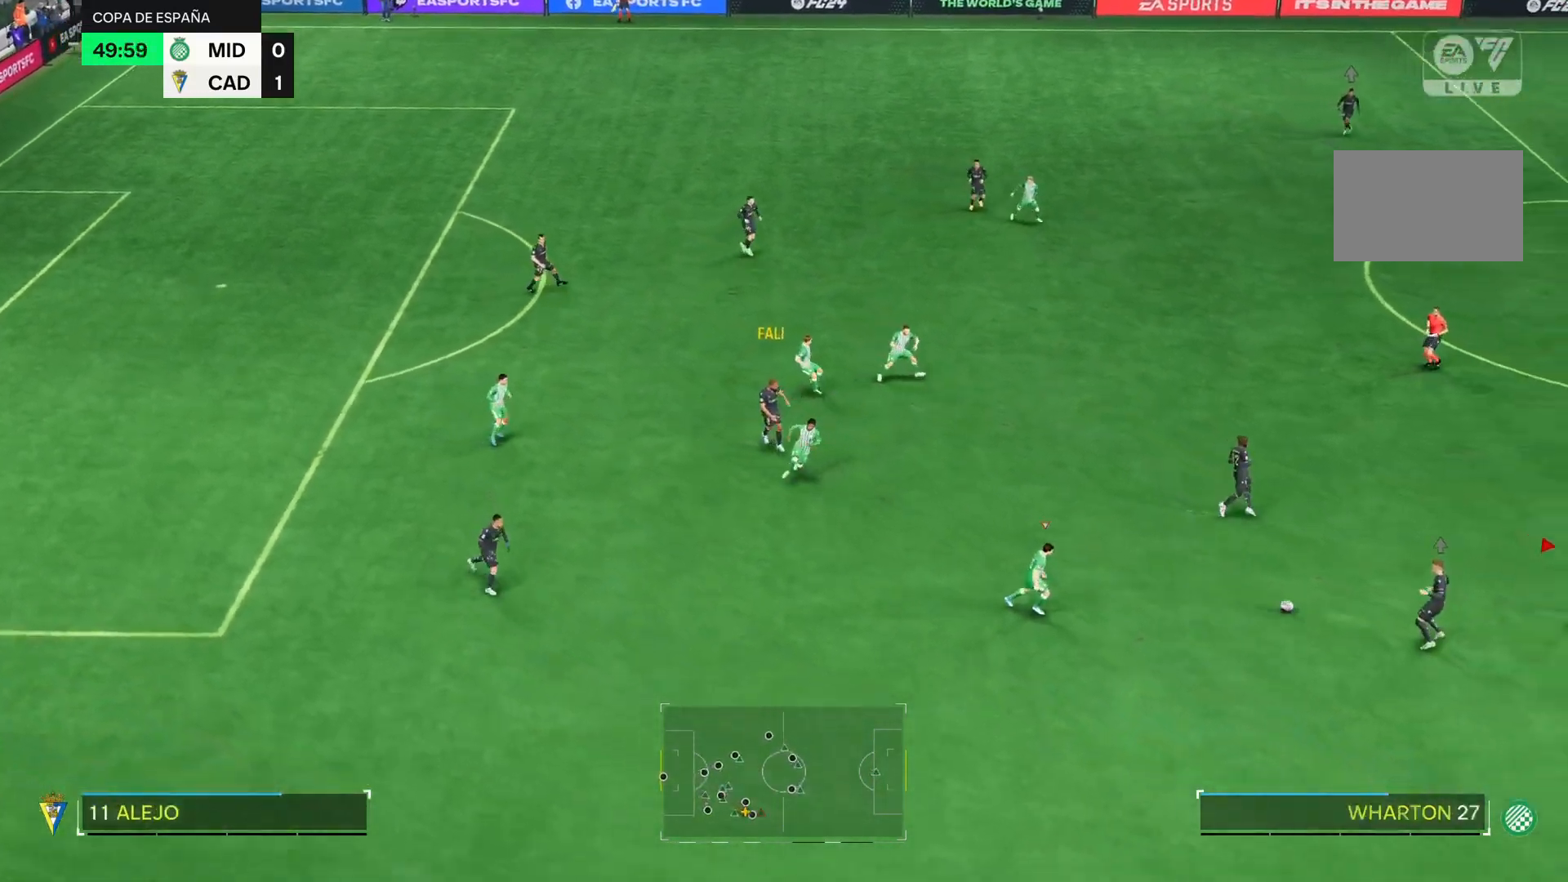
Gameplay with a controller (PlayStation layout); each line is a JSON object with the inputs held at the frame after it. "events" lists button and stick changes between this image and that frame as [ms after this image, input, new state], when the widget could be followed in between. Not read: L3 R3 left_stick.
{"buttons": [], "right_stick": "center"}
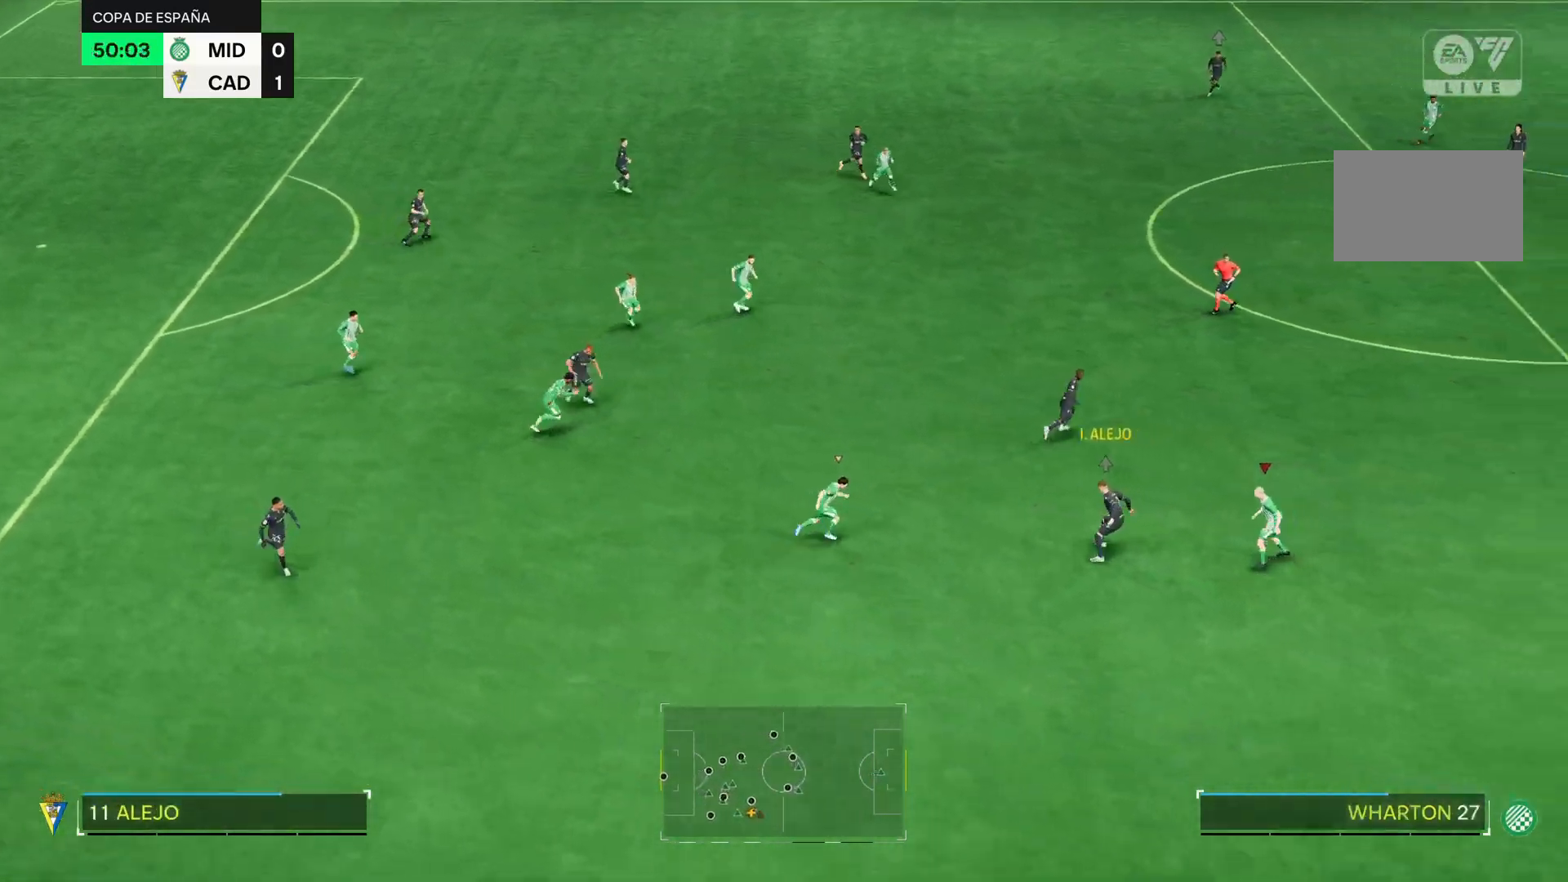
{"buttons": ["L2", "R2"], "right_stick": "center", "events": [[150, "R2", "down"], [200, "L2", "down"]]}
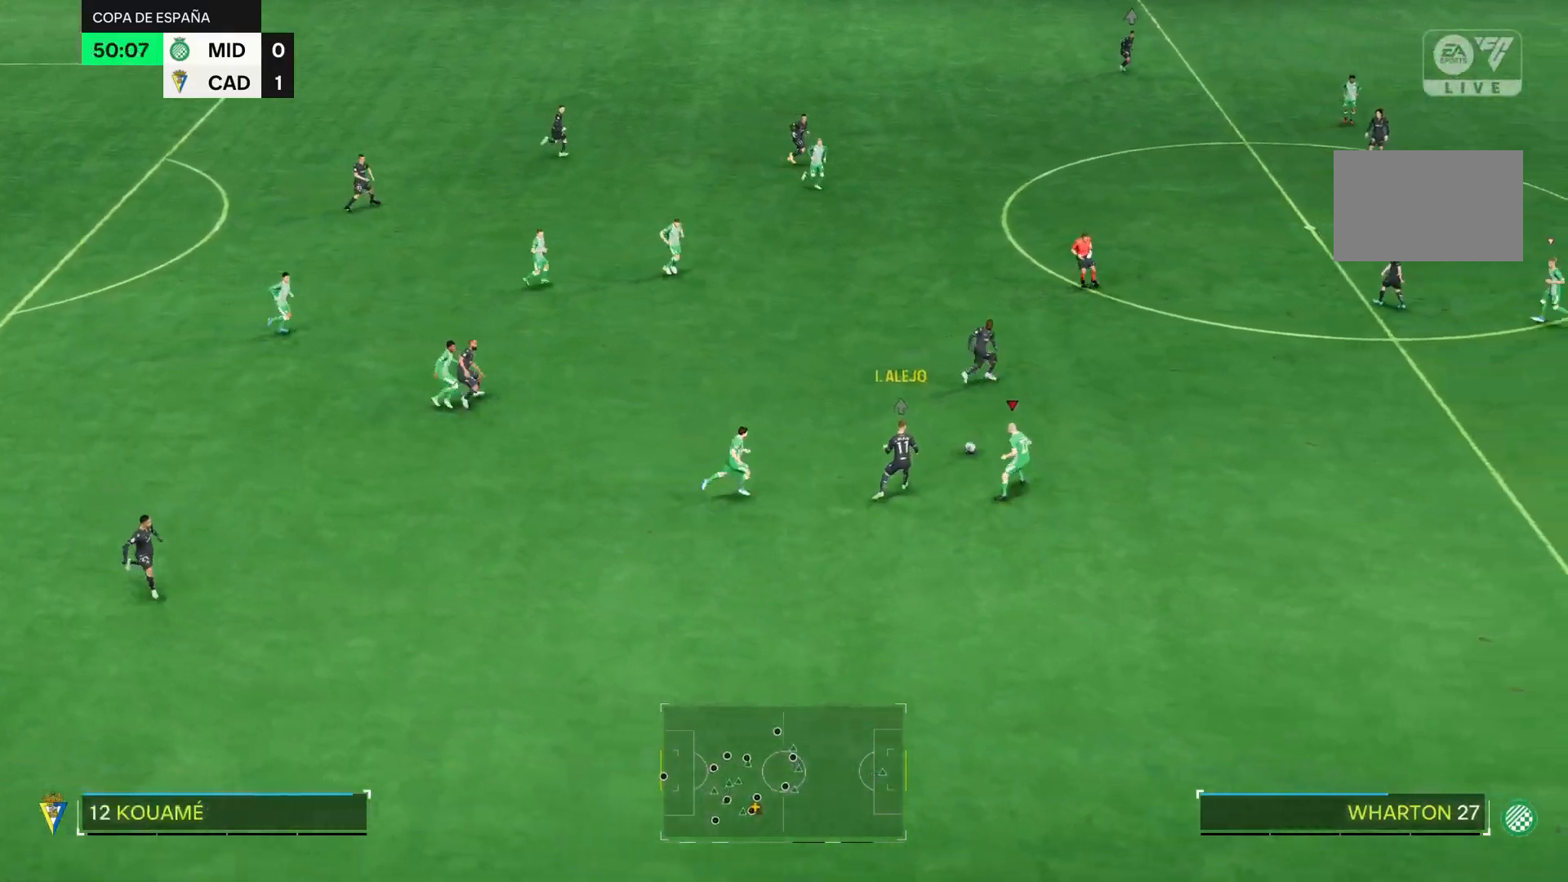
{"buttons": ["R2"], "right_stick": "center", "events": [[184, "L2", "up"]]}
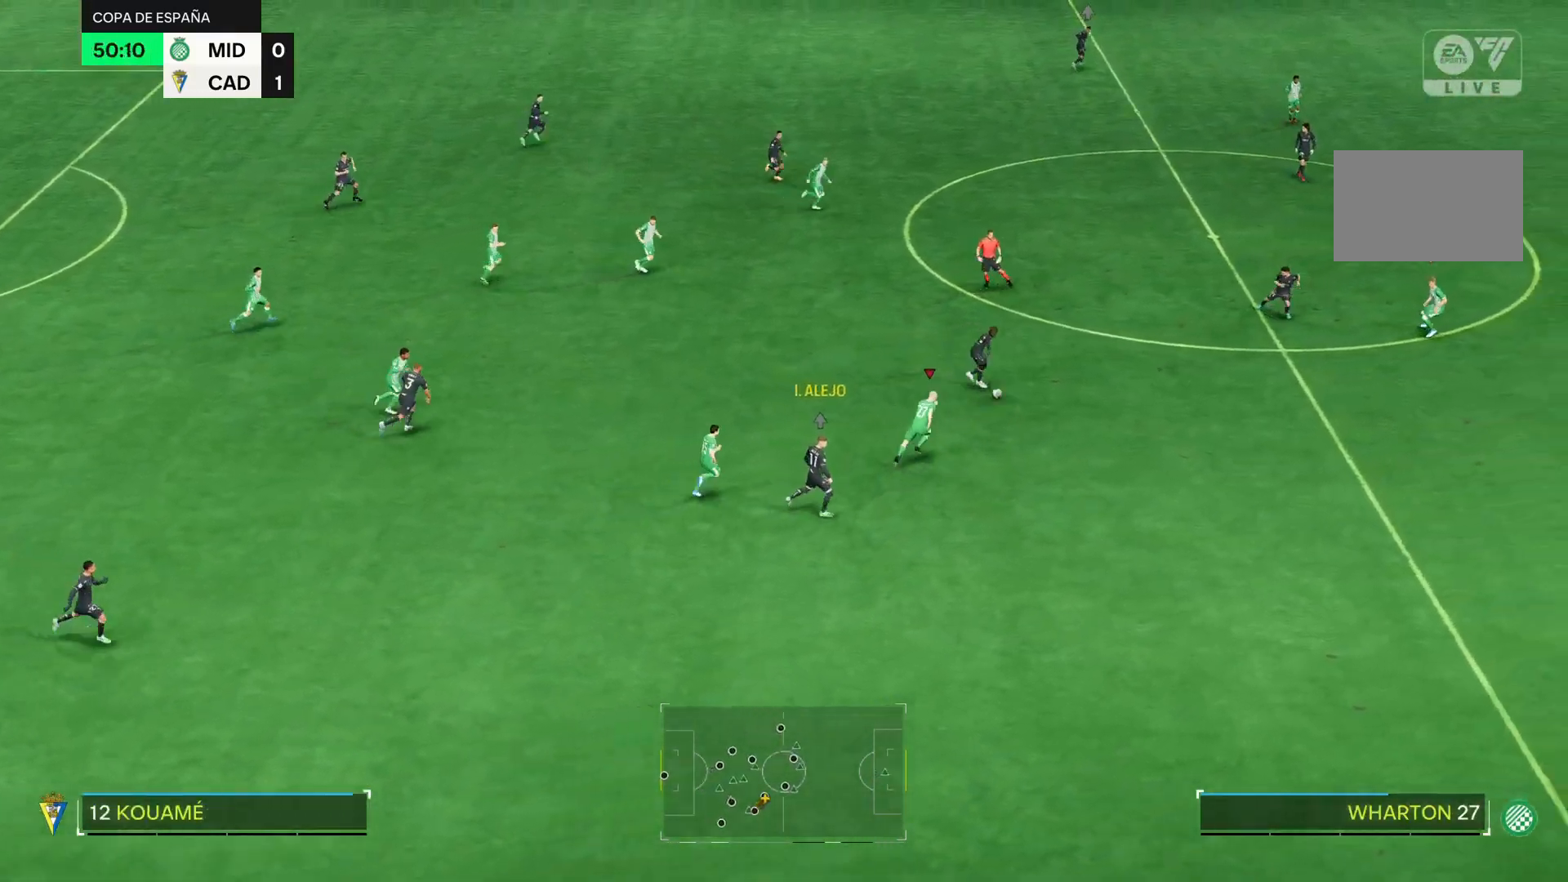
{"buttons": ["R2"], "right_stick": "center", "events": []}
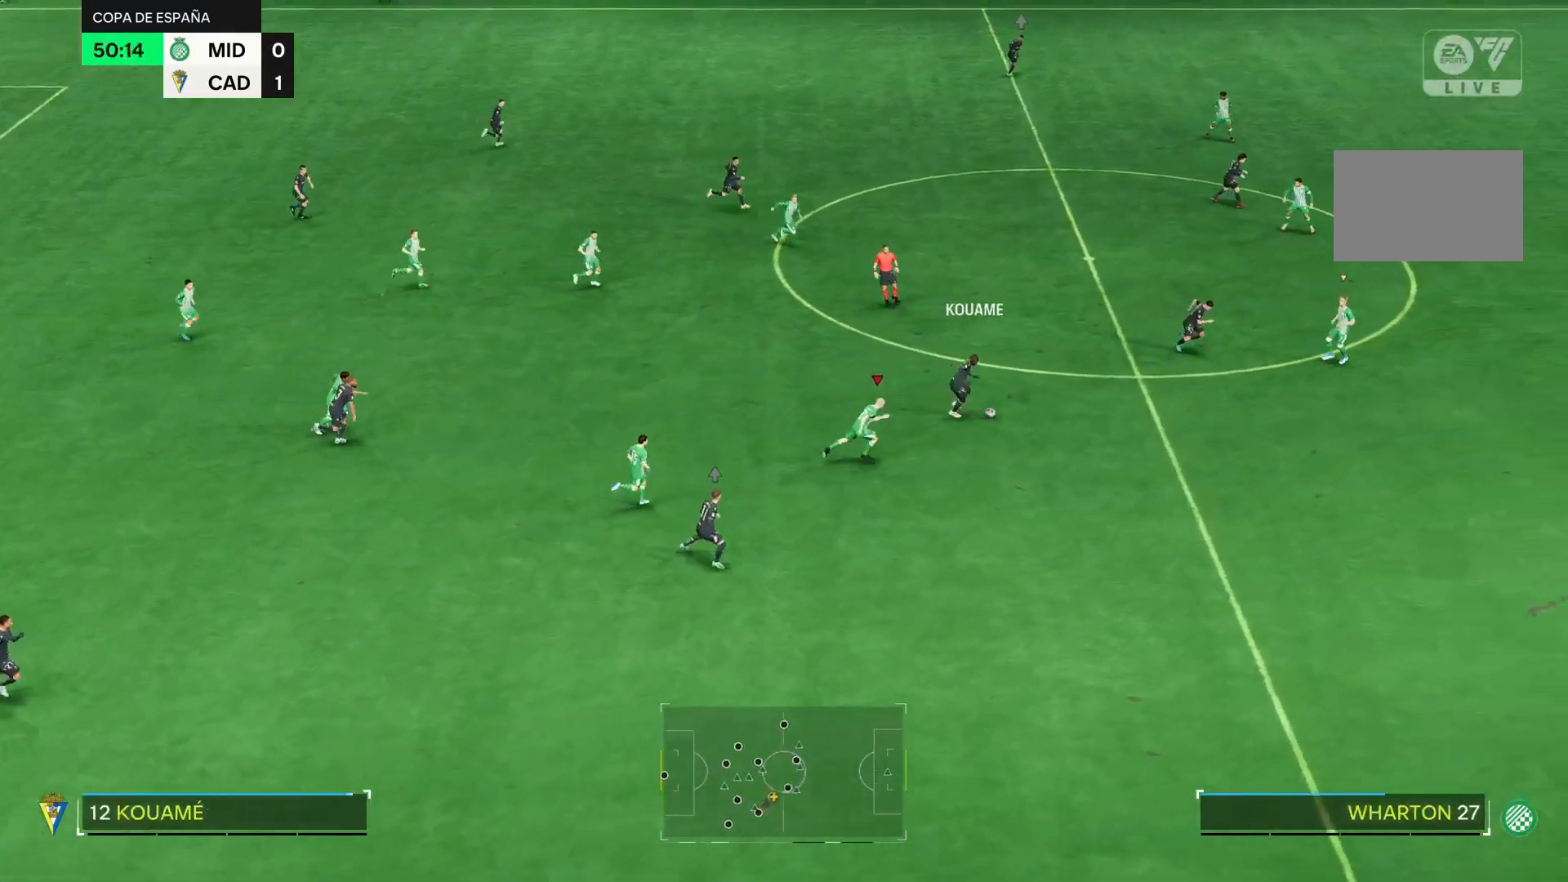
{"buttons": ["R2"], "right_stick": "center"}
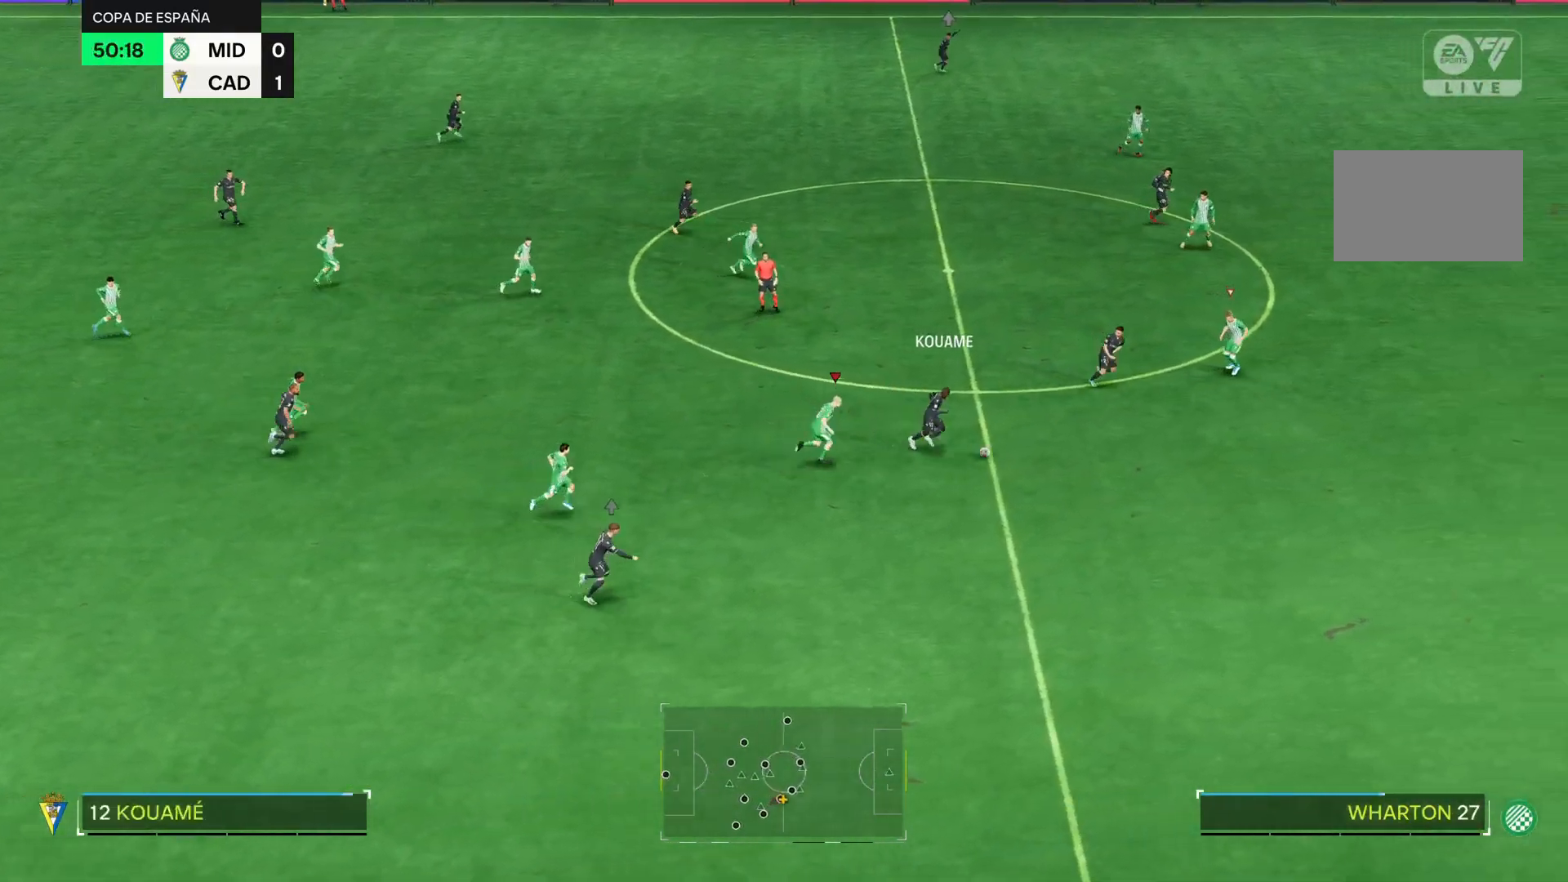
{"buttons": ["R2"], "right_stick": "center", "events": []}
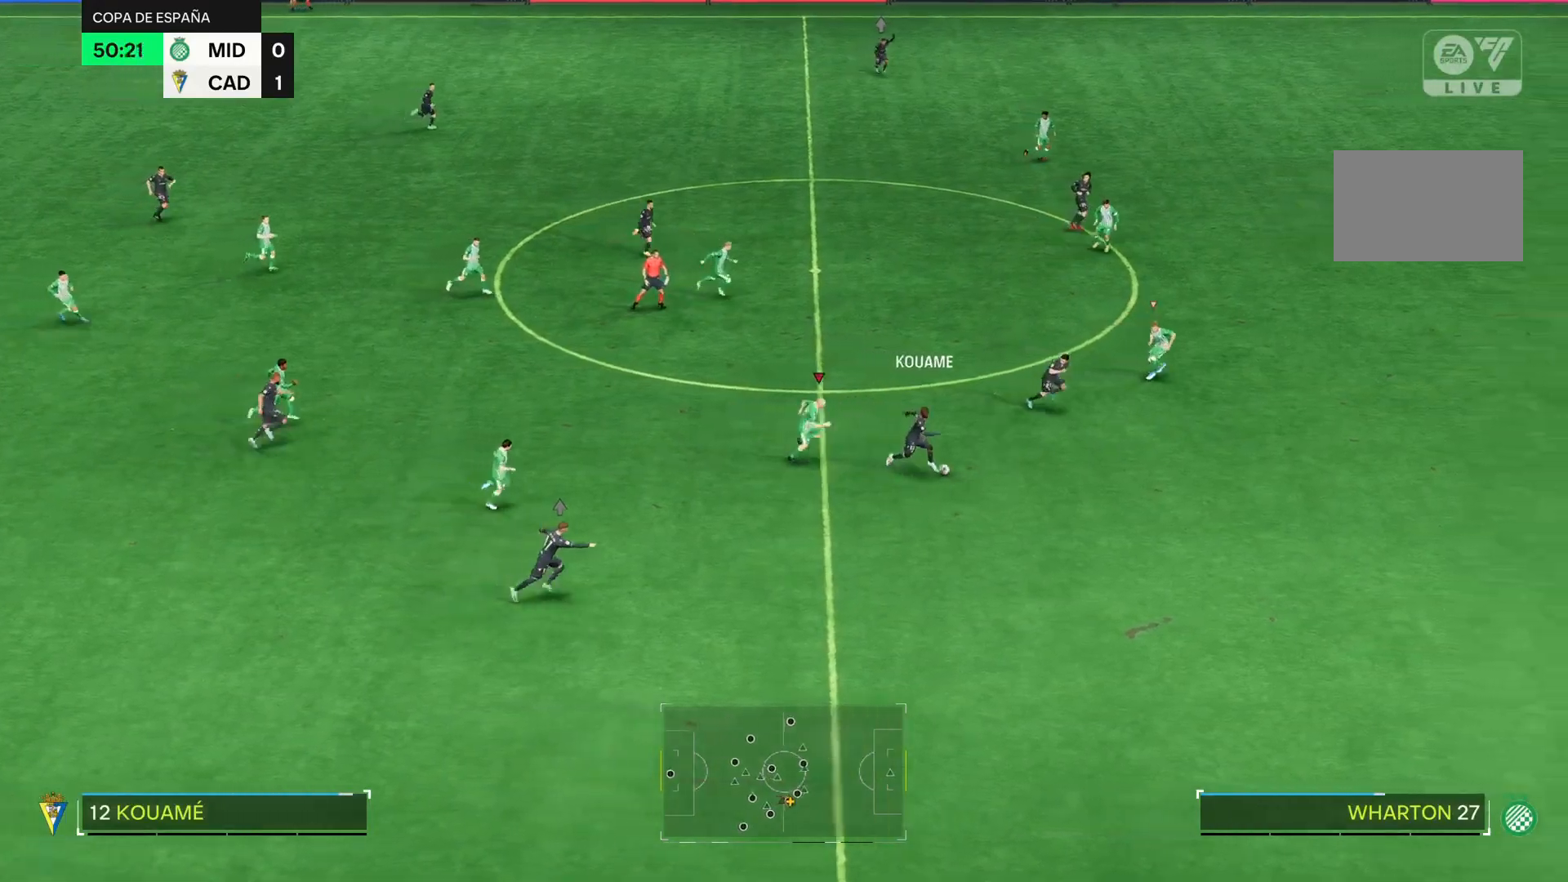
{"buttons": ["R2"], "right_stick": "center", "events": []}
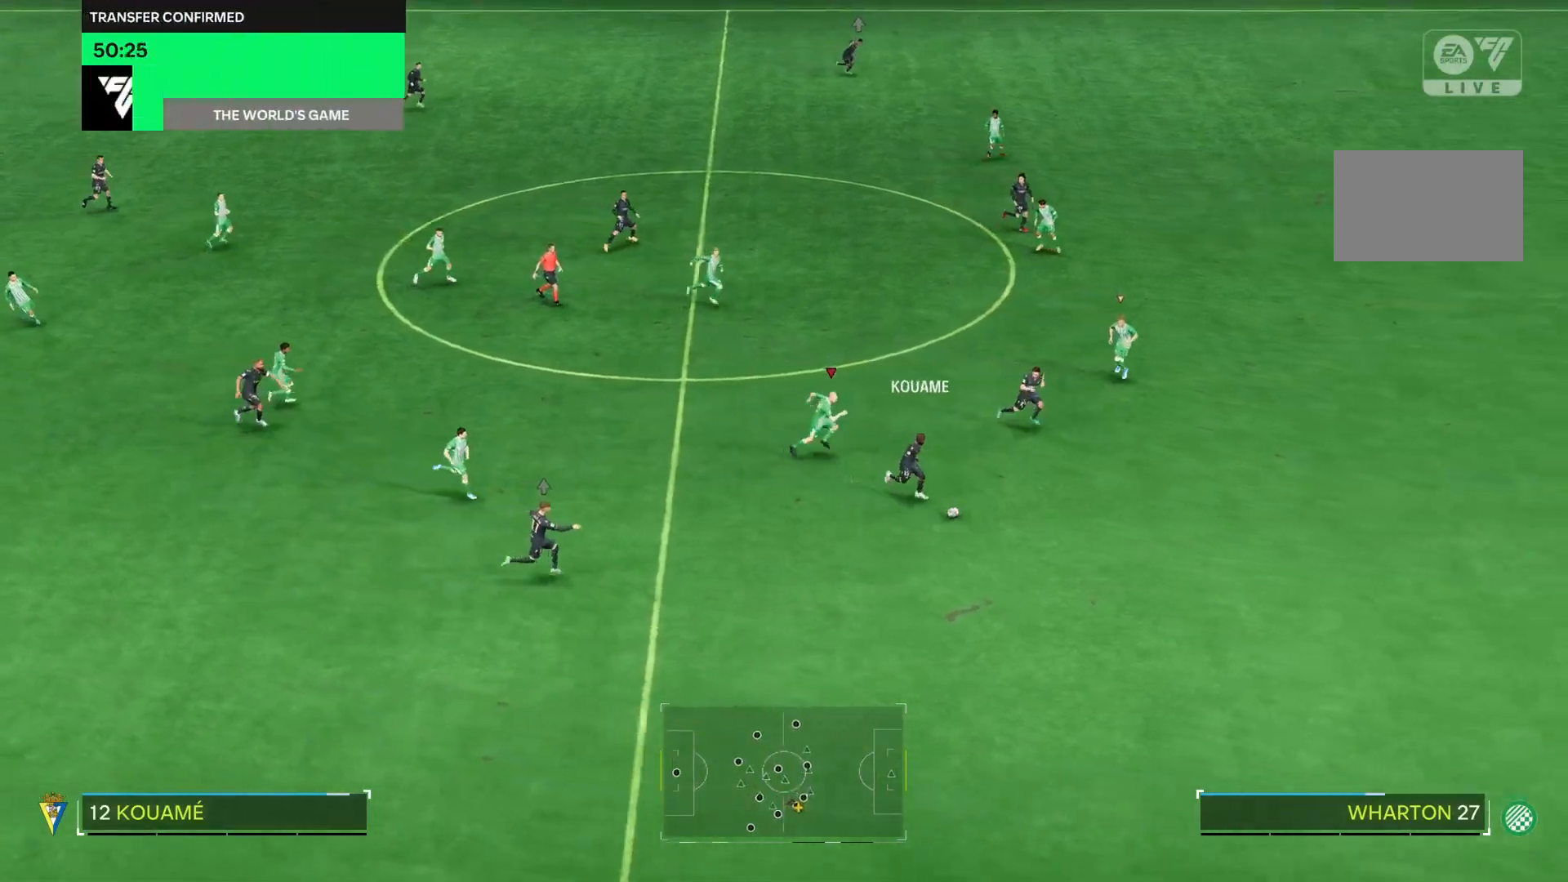
{"buttons": ["R2"], "right_stick": "center", "events": []}
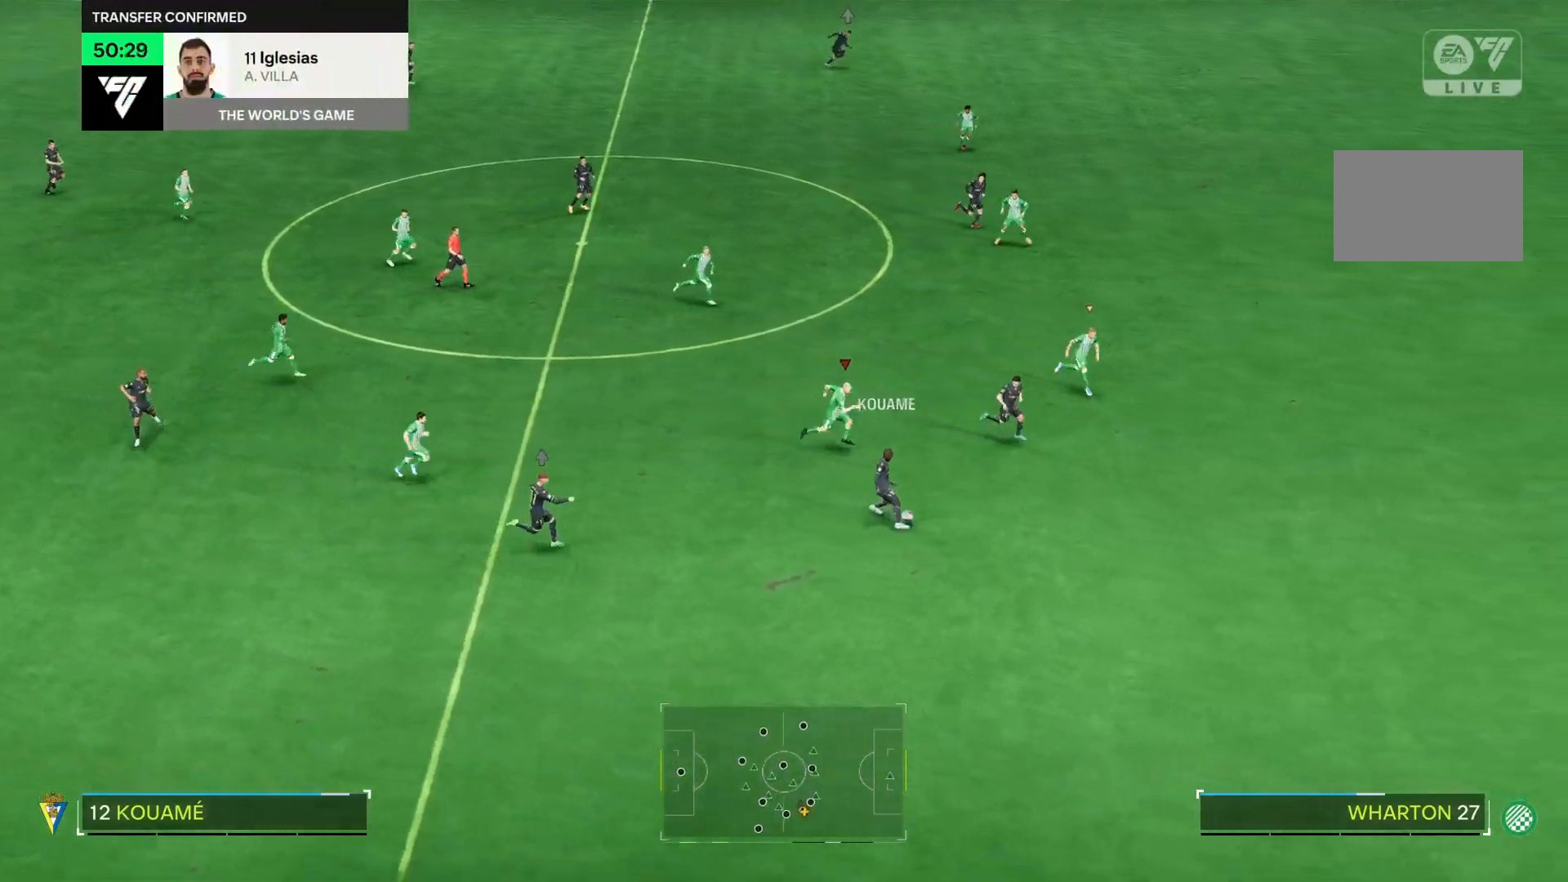
{"buttons": ["R2"], "right_stick": "center", "events": []}
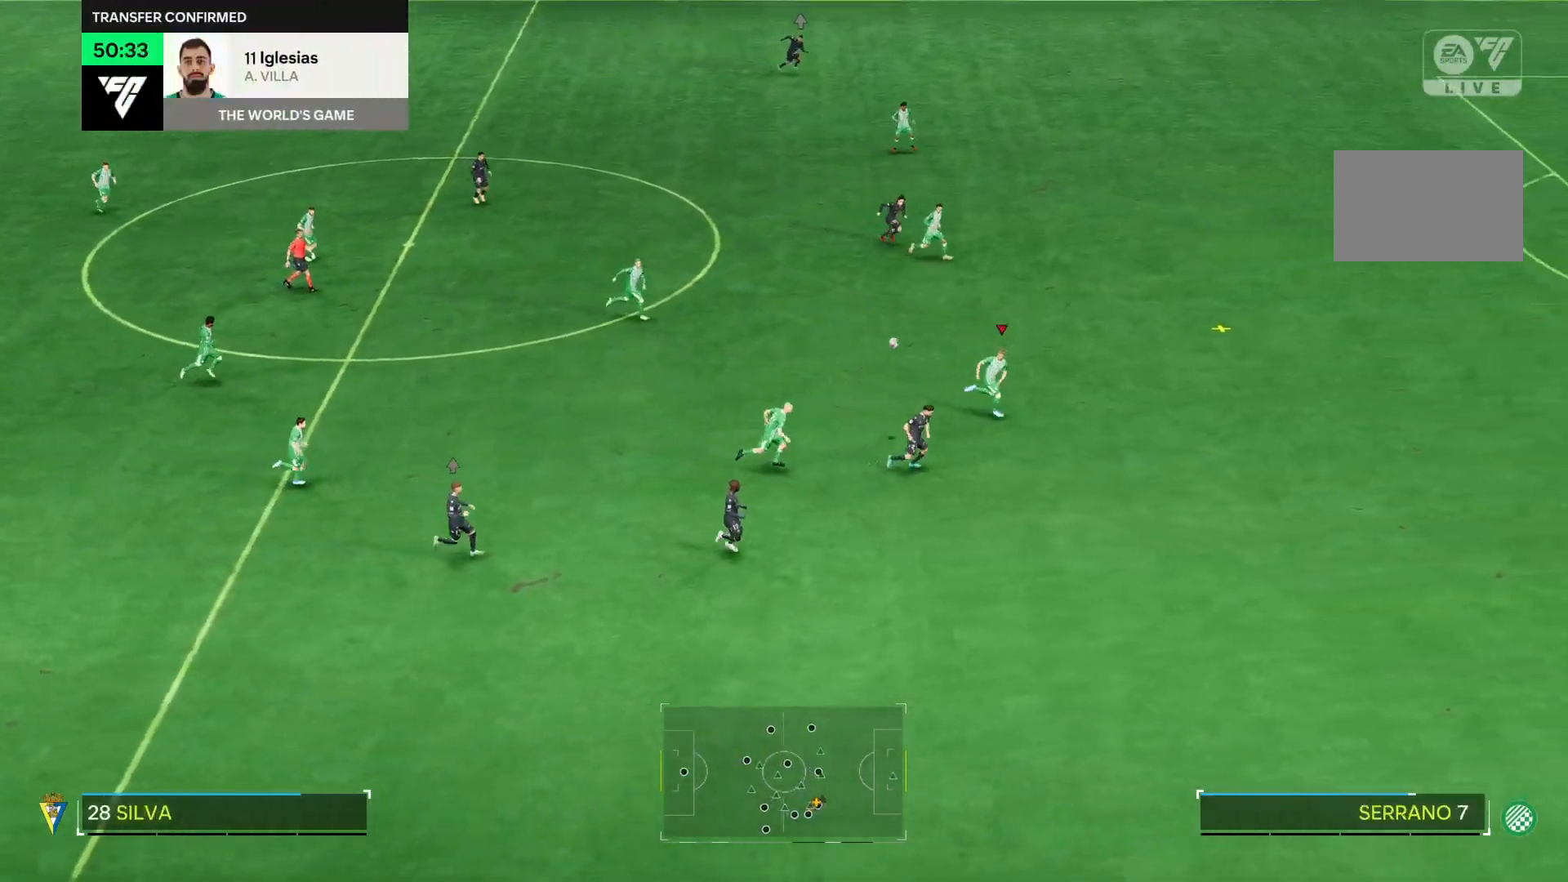
{"buttons": ["R2"], "right_stick": "center", "events": []}
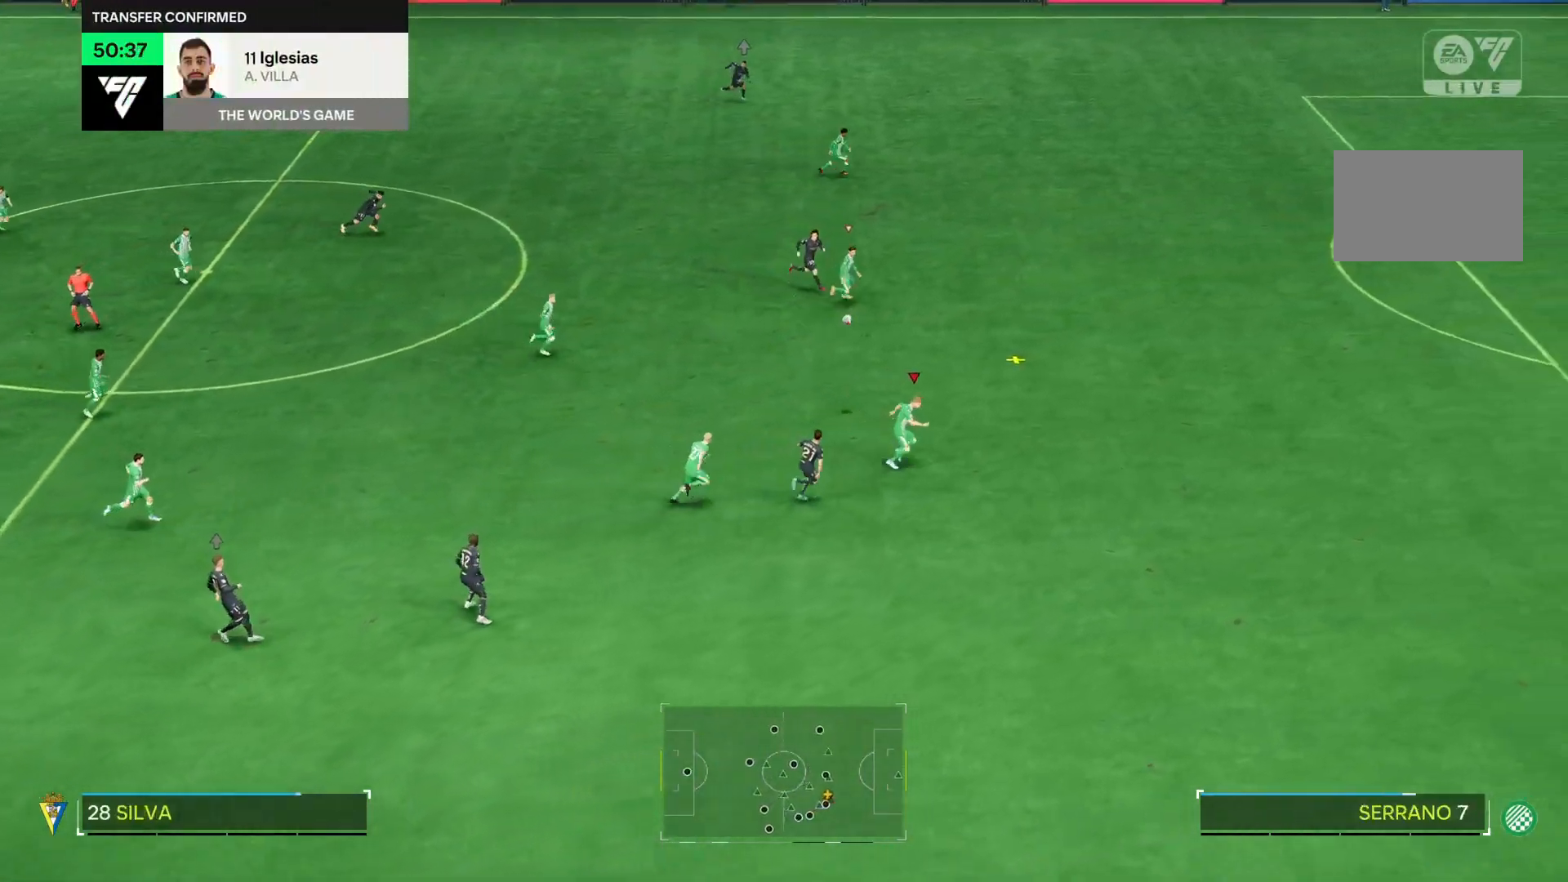
{"buttons": ["R2"], "right_stick": "center", "events": []}